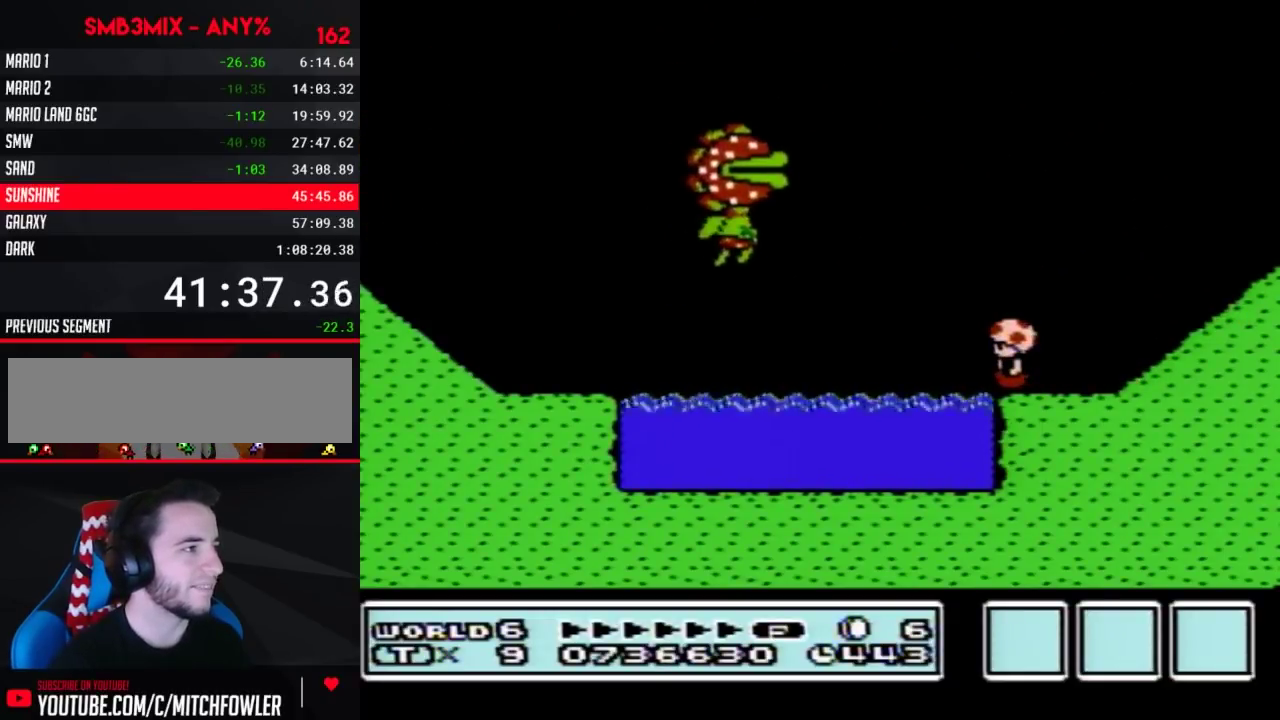
Gameplay with a controller (Nintendo layout); each line is a JSON object with the inputs held at the frame after it. "events" lists button and stick changes between this image and that frame as [ms after this image, input, new state], when the widget could be followed in between. Not read: L3 R3.
{"buttons": ["B", "DPAD_LEFT"], "events": [[367, "DPAD_LEFT", "down"]]}
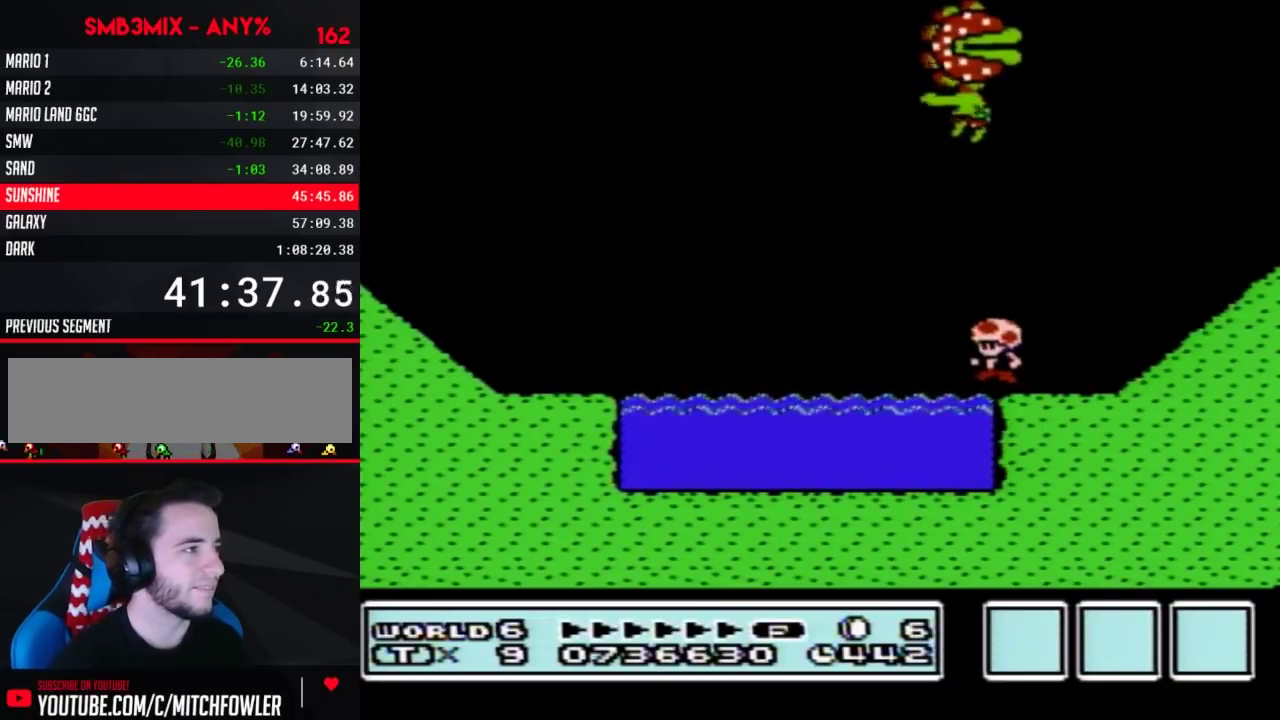
{"buttons": ["A", "B", "DPAD_UP"], "events": [[233, "DPAD_LEFT", "up"], [300, "DPAD_RIGHT", "down"], [300, "DPAD_UP", "down"], [367, "A", "down"], [483, "DPAD_RIGHT", "up"]]}
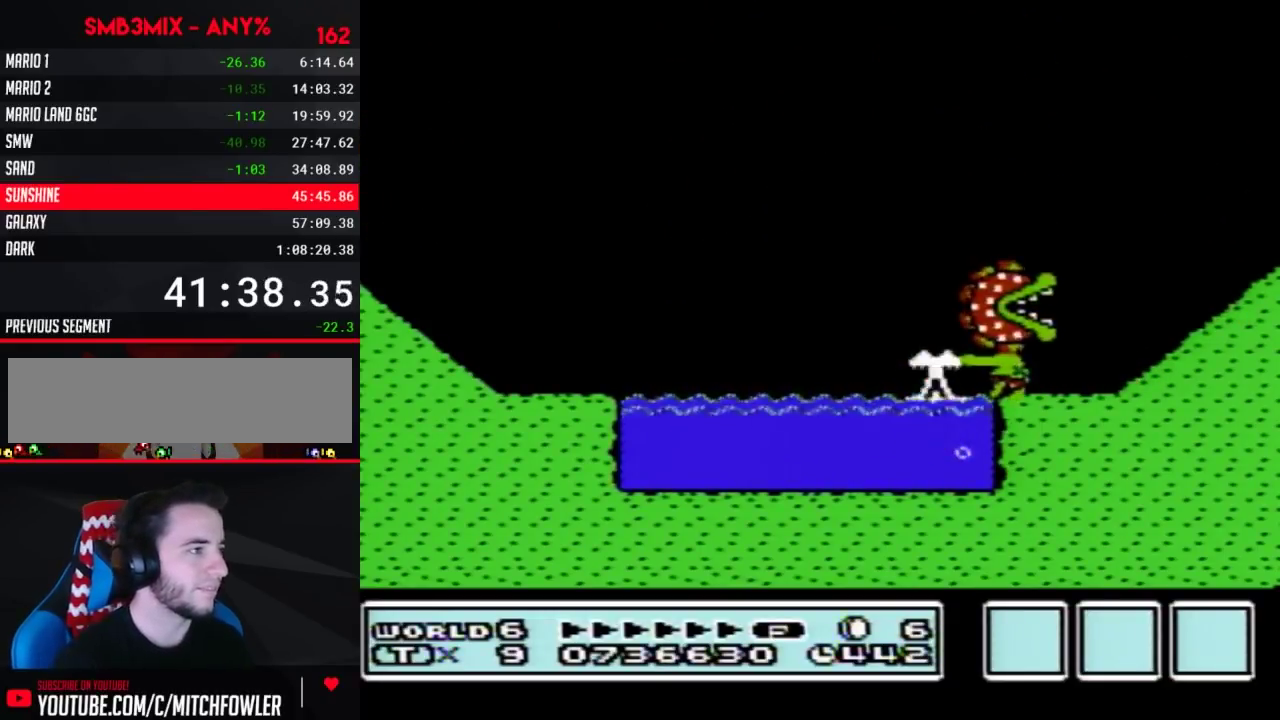
{"buttons": ["A", "B", "DPAD_UP", "DPAD_RIGHT"], "events": [[50, "DPAD_RIGHT", "down"]]}
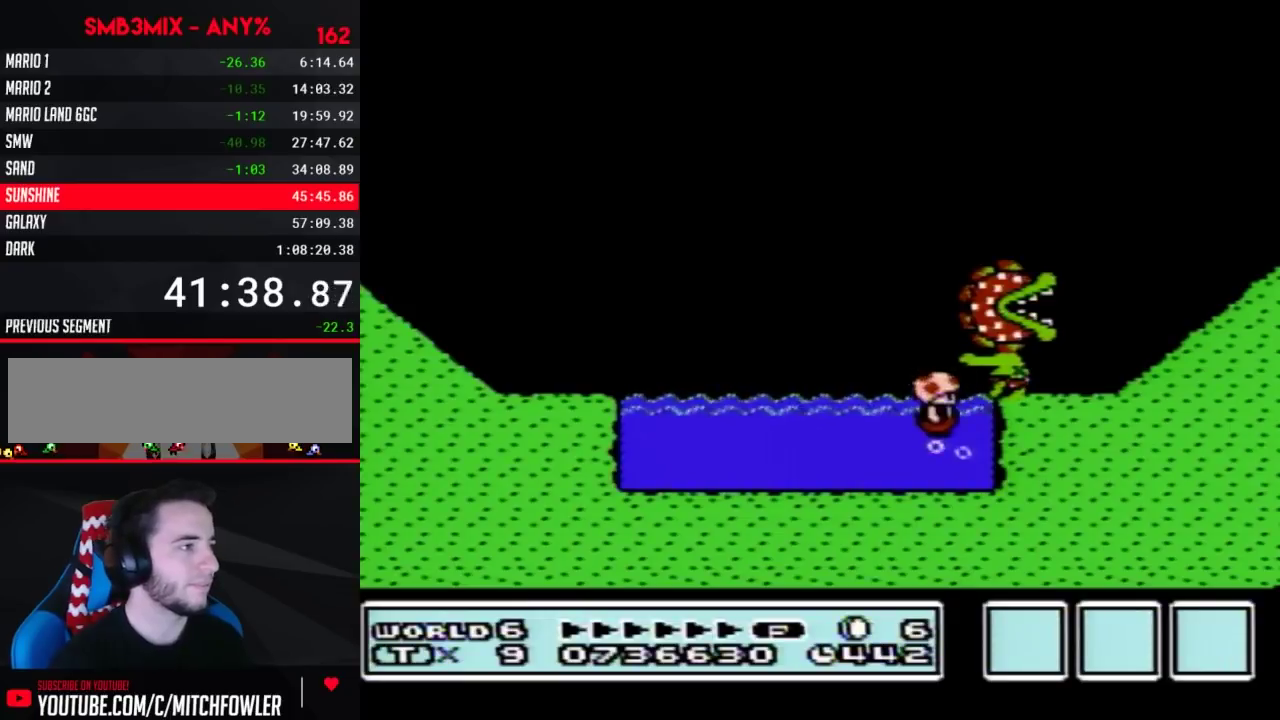
{"buttons": ["A", "B", "DPAD_UP", "DPAD_RIGHT"], "events": []}
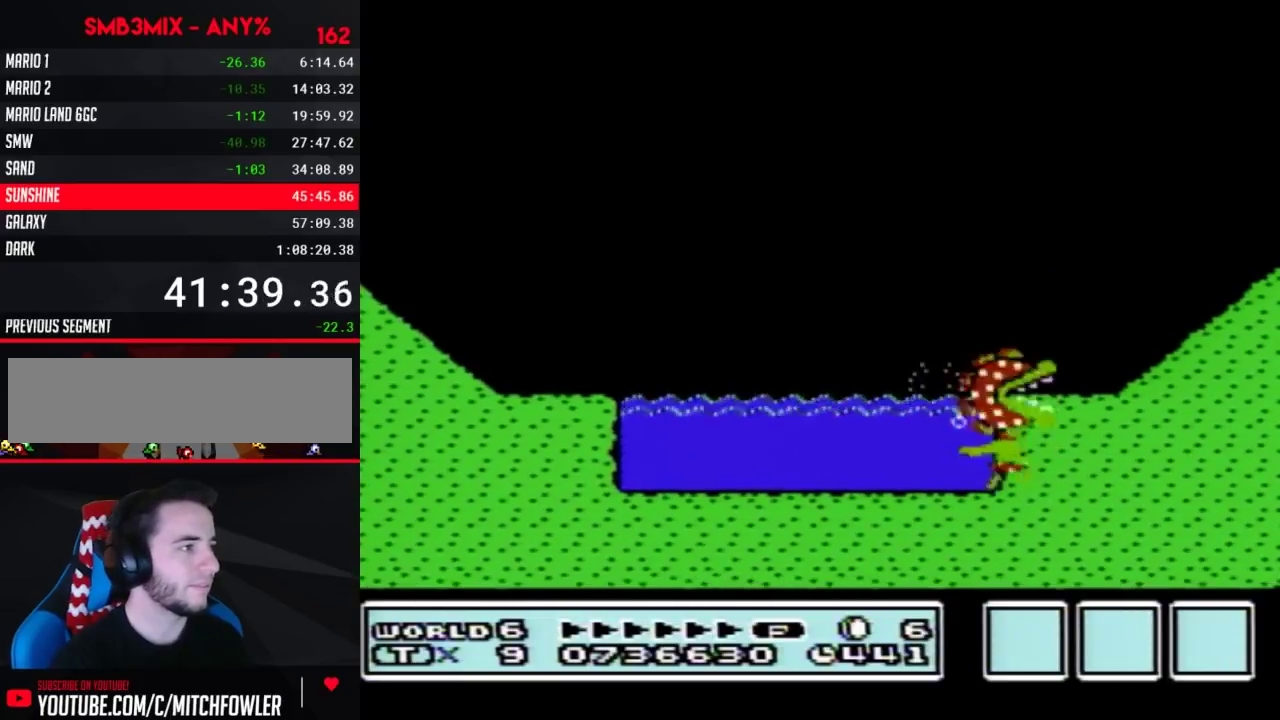
{"buttons": ["B", "DPAD_RIGHT"], "events": [[17, "A", "up"], [17, "DPAD_RIGHT", "up"], [17, "DPAD_UP", "up"], [83, "DPAD_LEFT", "down"], [183, "DPAD_LEFT", "up"], [183, "DPAD_RIGHT", "down"], [333, "DPAD_LEFT", "down"], [333, "DPAD_RIGHT", "up"], [450, "DPAD_LEFT", "up"], [450, "DPAD_RIGHT", "down"]]}
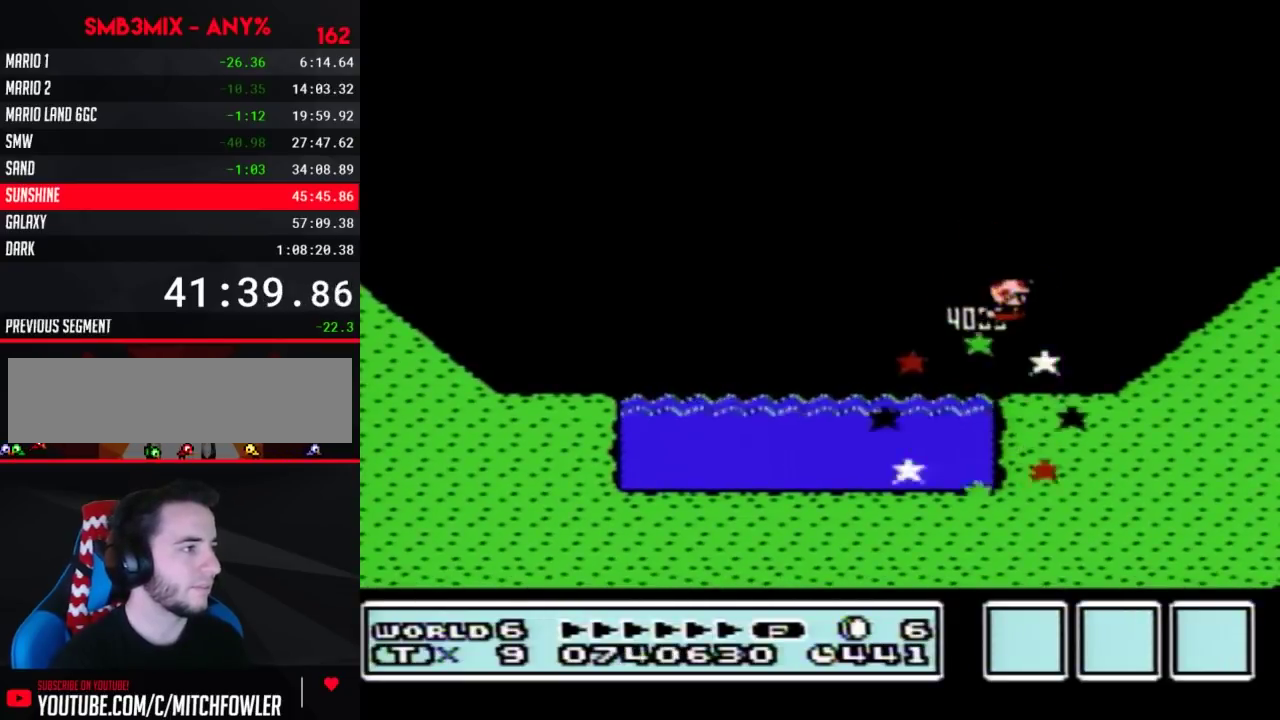
{"buttons": ["A", "B", "DPAD_RIGHT"], "events": [[383, "A", "down"]]}
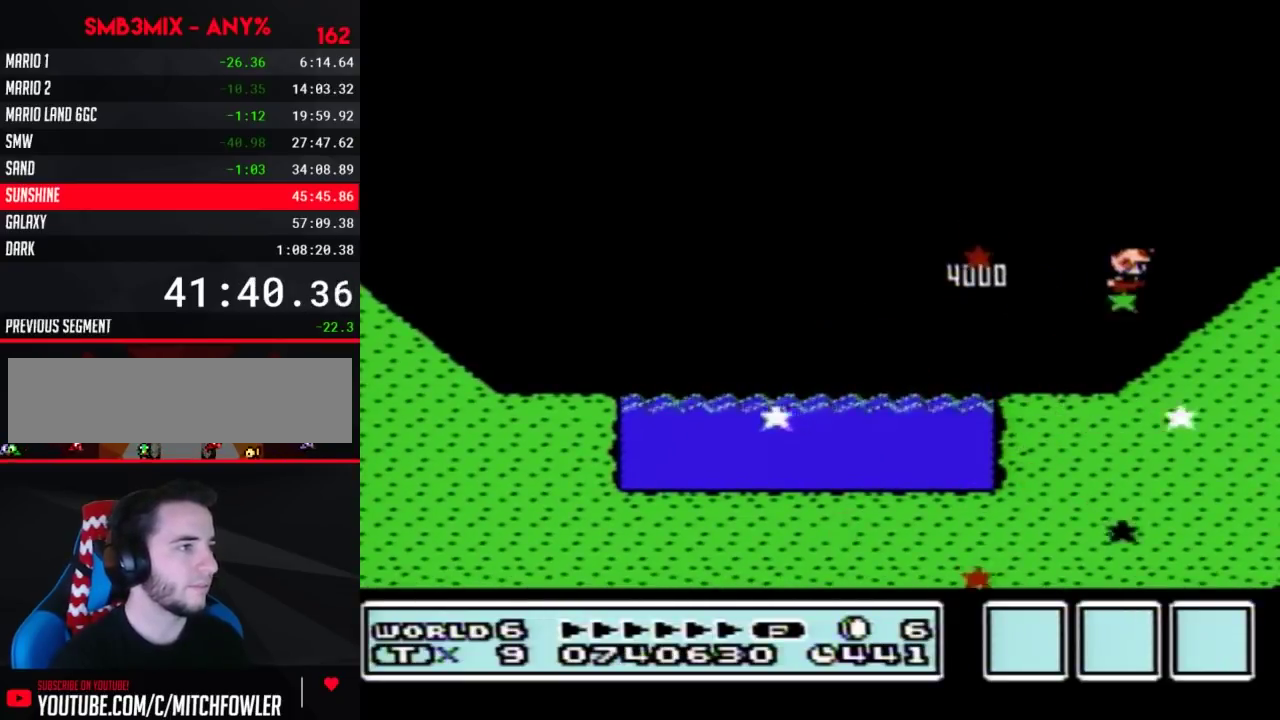
{"buttons": ["B", "DPAD_DOWN"], "events": [[117, "A", "up"], [300, "DPAD_RIGHT", "up"], [367, "DPAD_DOWN", "down"]]}
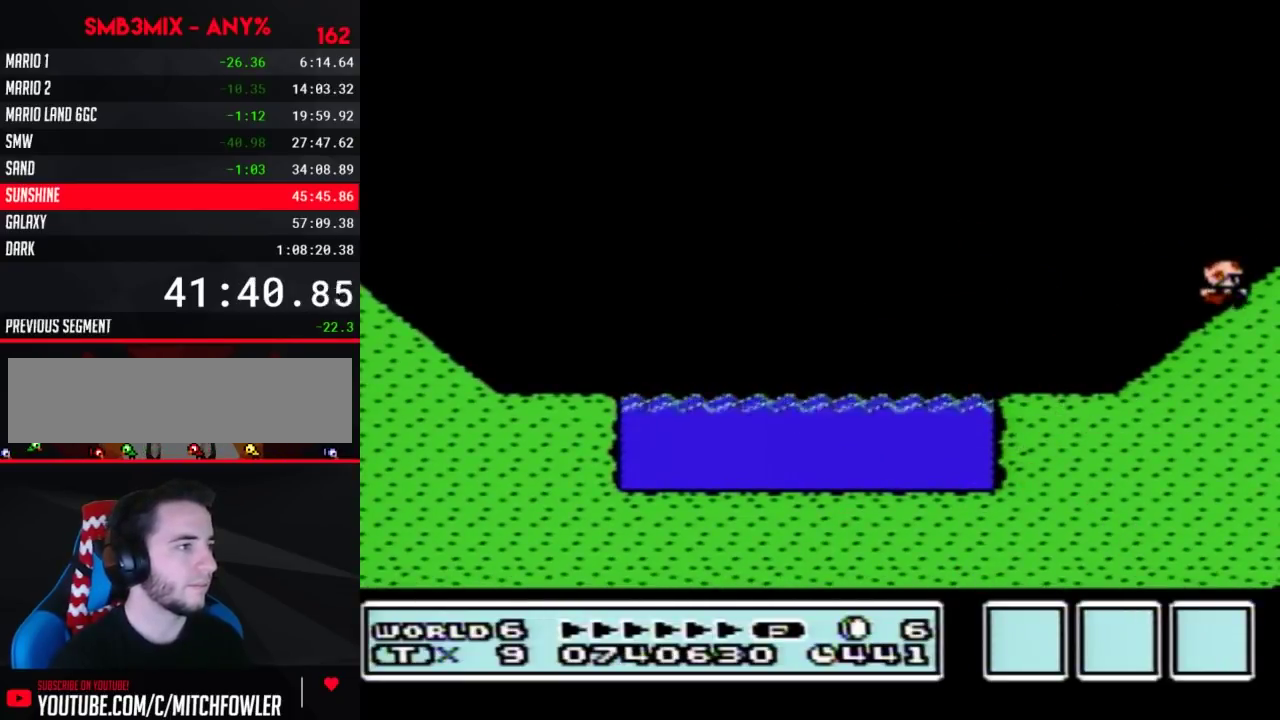
{"buttons": ["A", "B"], "events": [[267, "A", "down"], [300, "DPAD_DOWN", "up"]]}
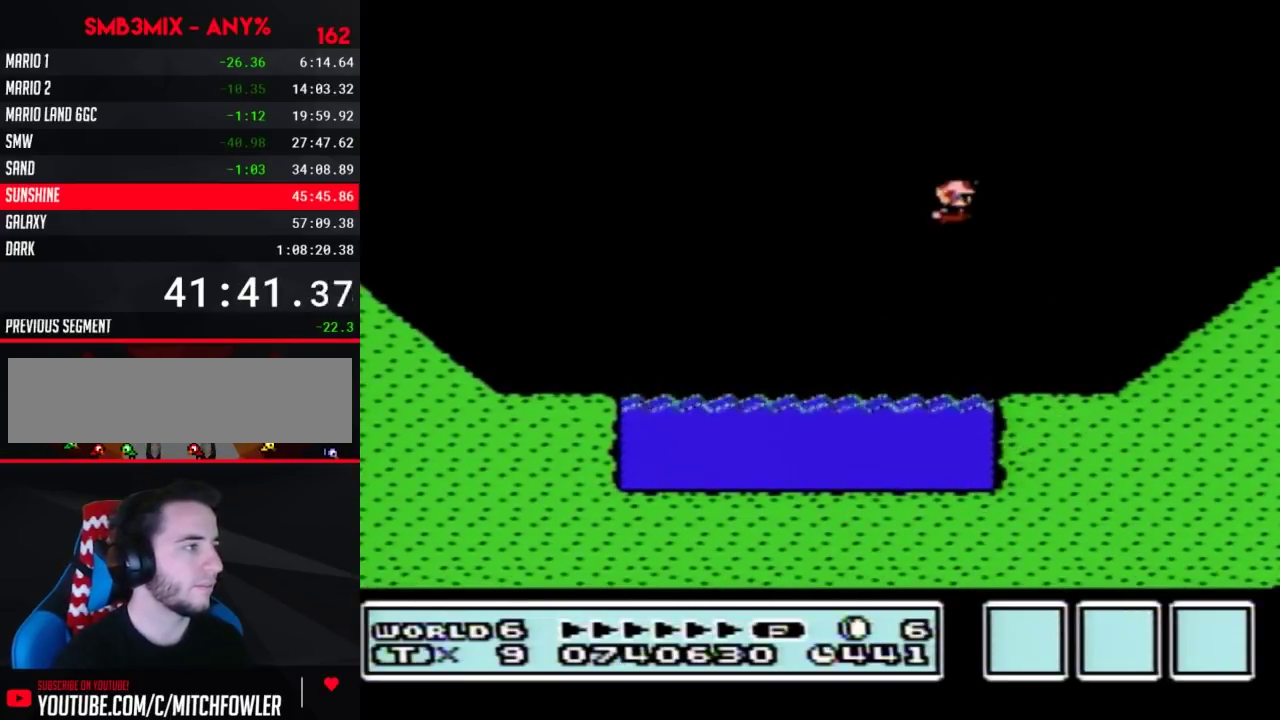
{"buttons": ["B"], "events": [[450, "A", "up"]]}
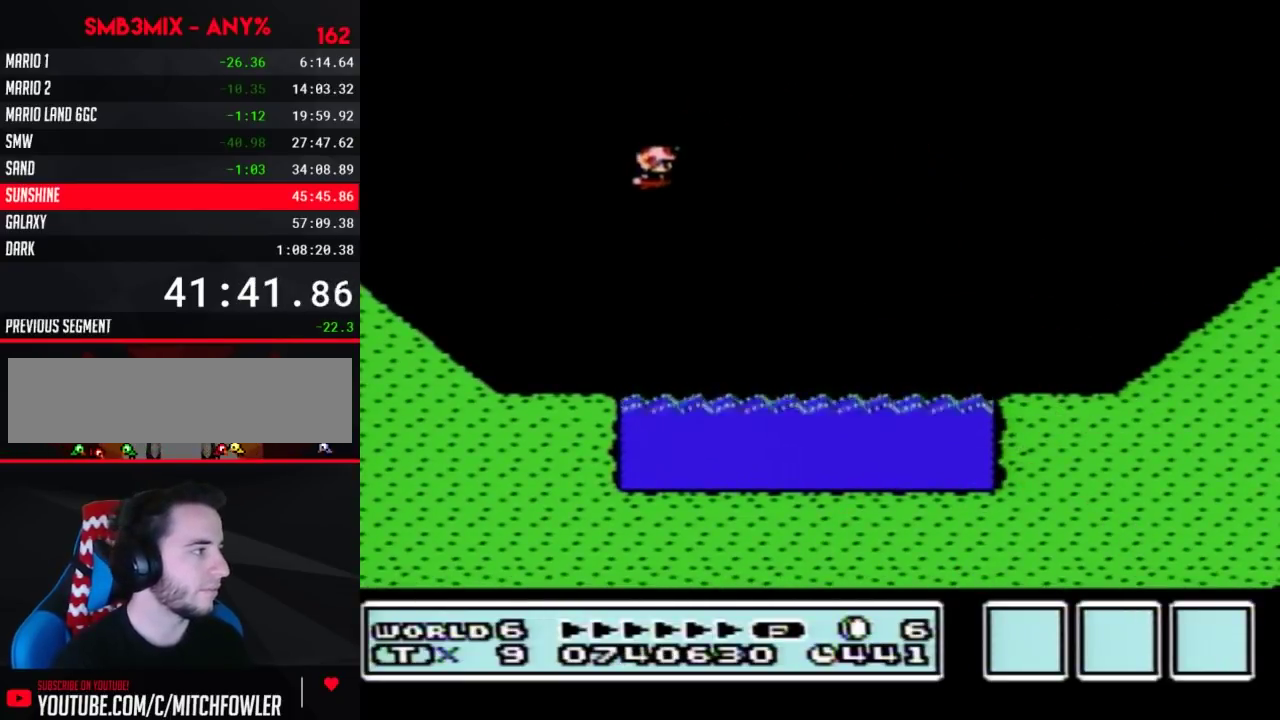
{"buttons": ["B"], "events": [[333, "A", "down"], [400, "A", "up"]]}
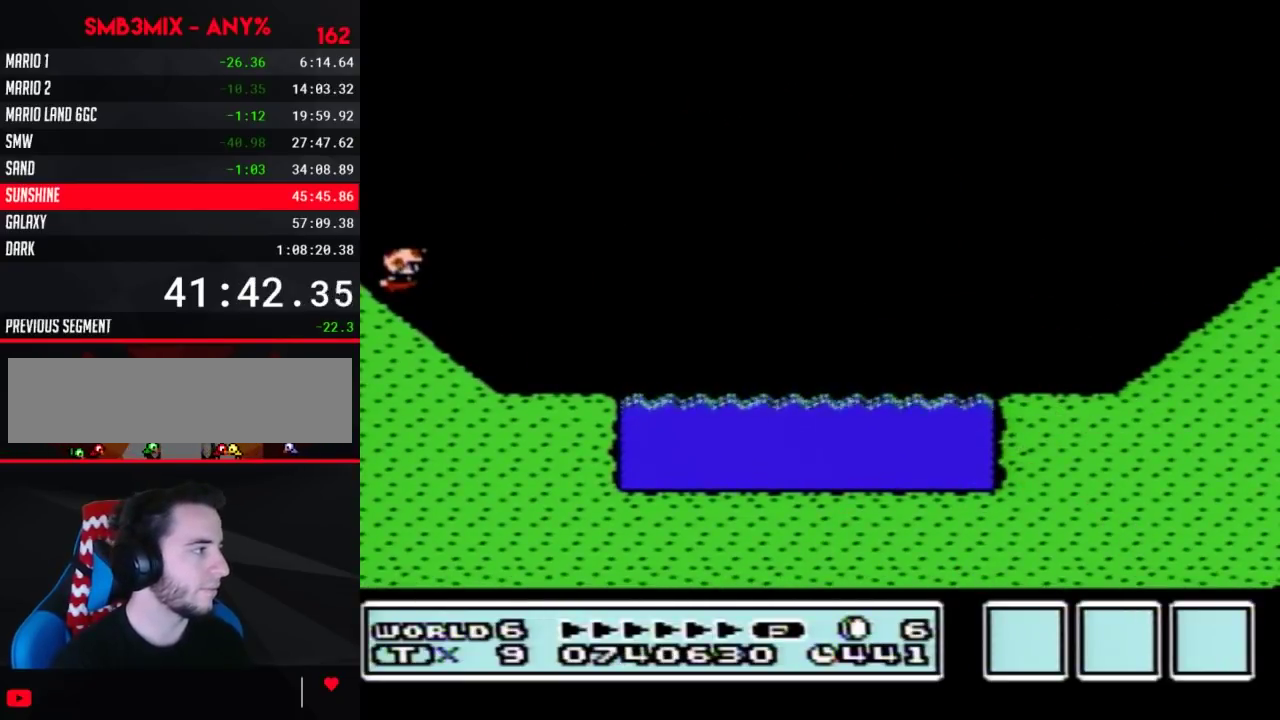
{"buttons": ["B", "DPAD_DOWN"], "events": [[117, "DPAD_DOWN", "down"]]}
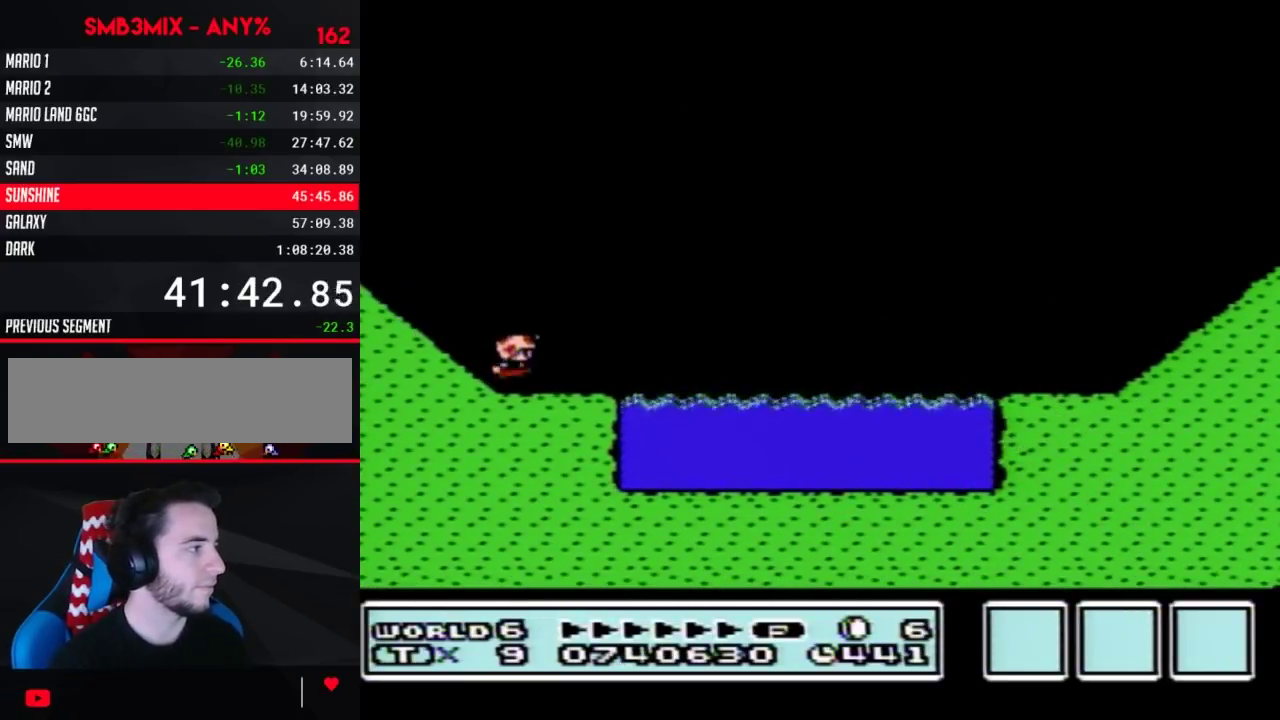
{"buttons": ["A", "B"], "events": [[17, "A", "down"], [17, "DPAD_DOWN", "up"]]}
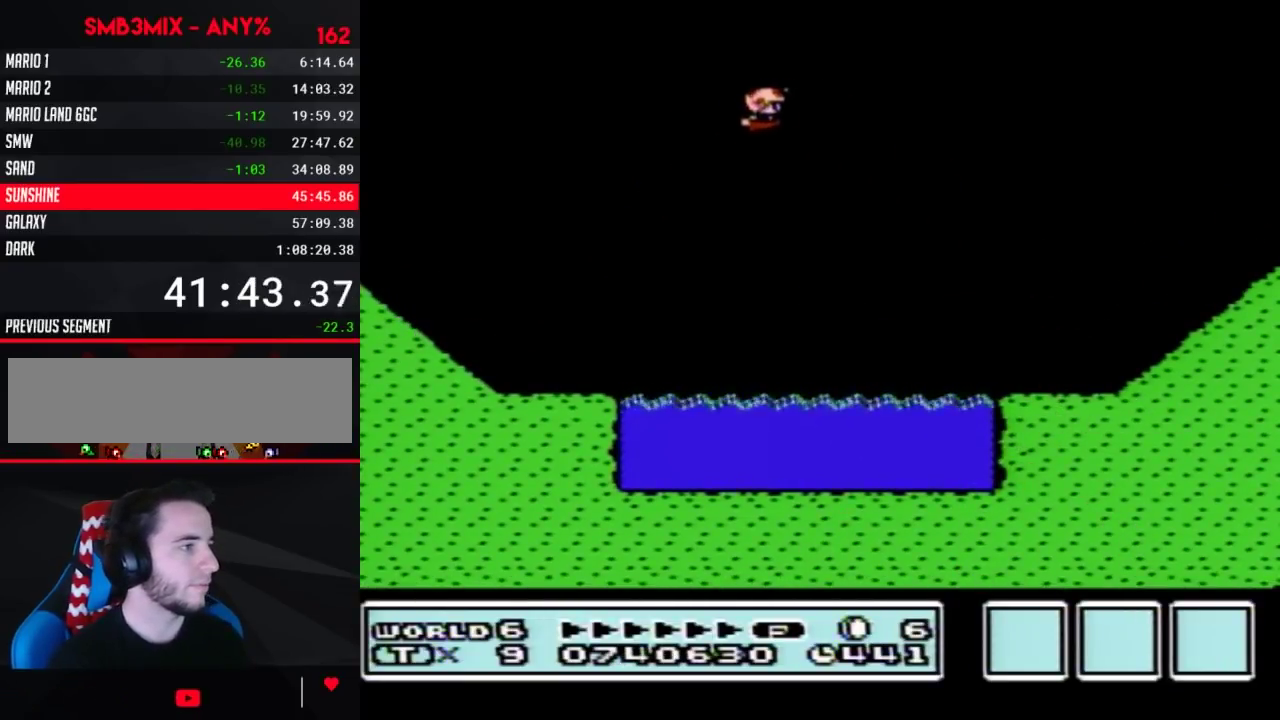
{"buttons": ["B"], "events": [[150, "A", "up"]]}
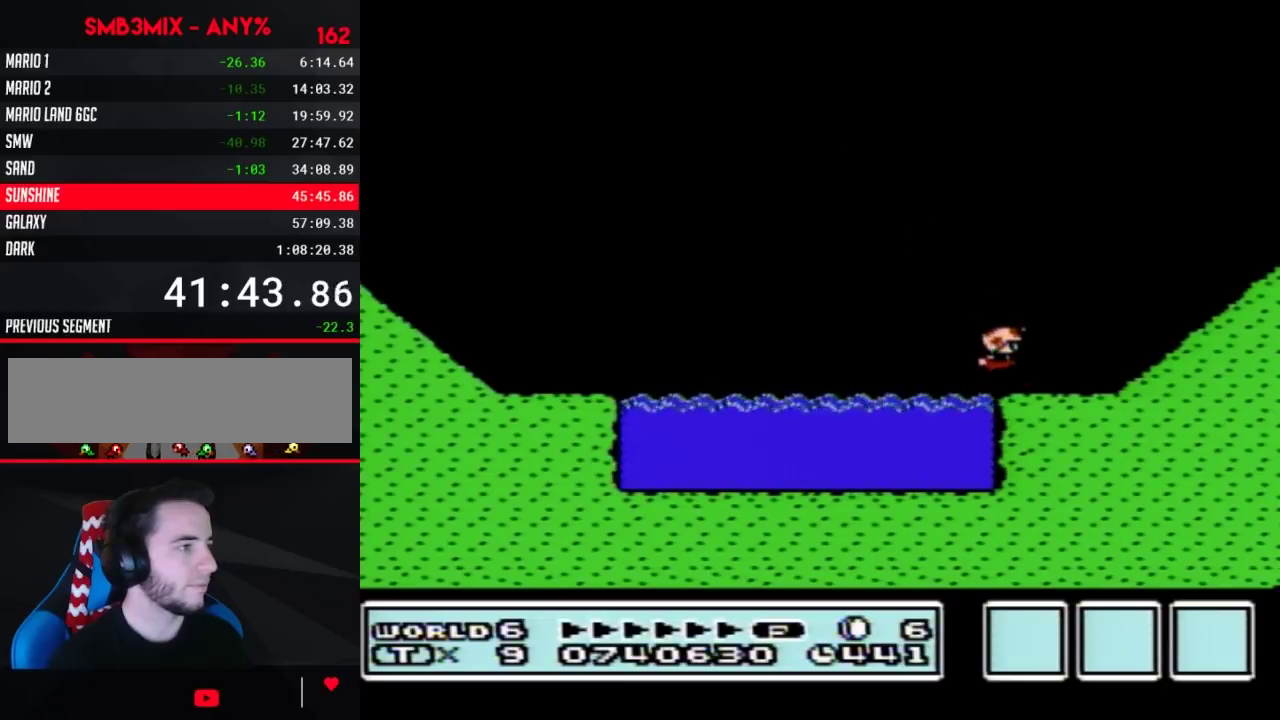
{"buttons": ["B"], "events": [[83, "A", "down"], [367, "A", "up"]]}
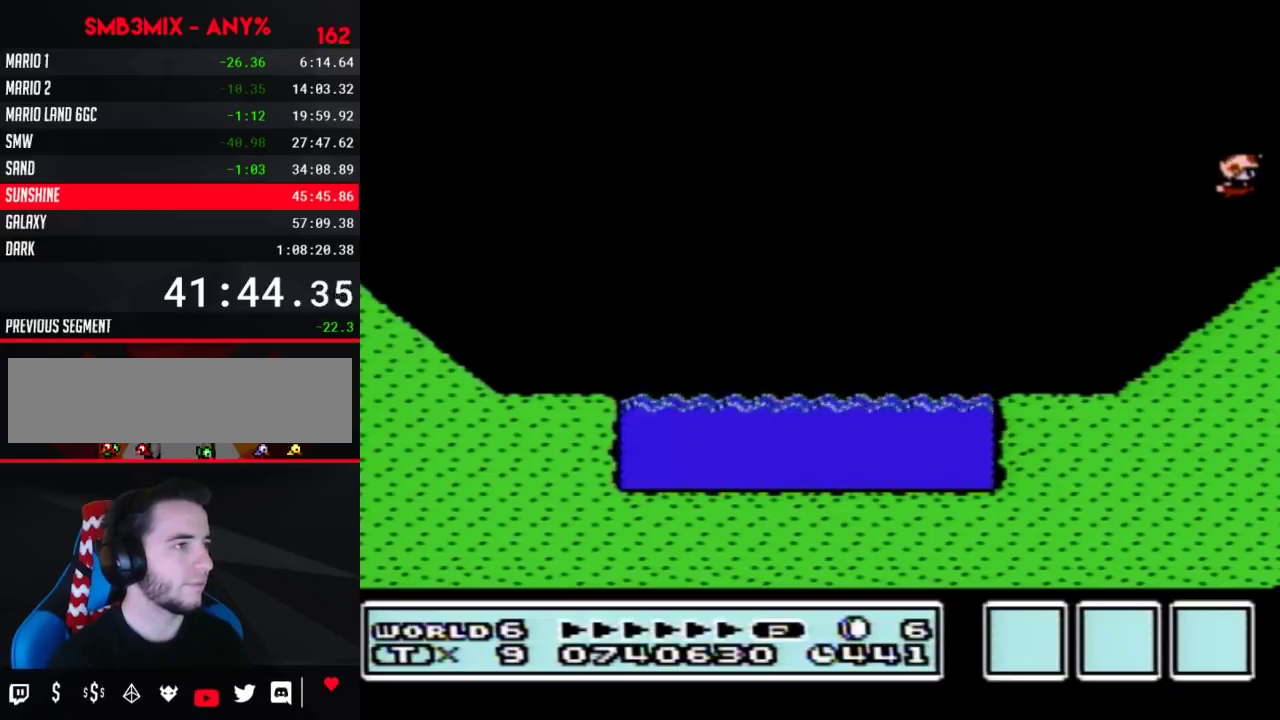
{"buttons": ["B", "DPAD_DOWN"], "events": [[183, "DPAD_DOWN", "down"]]}
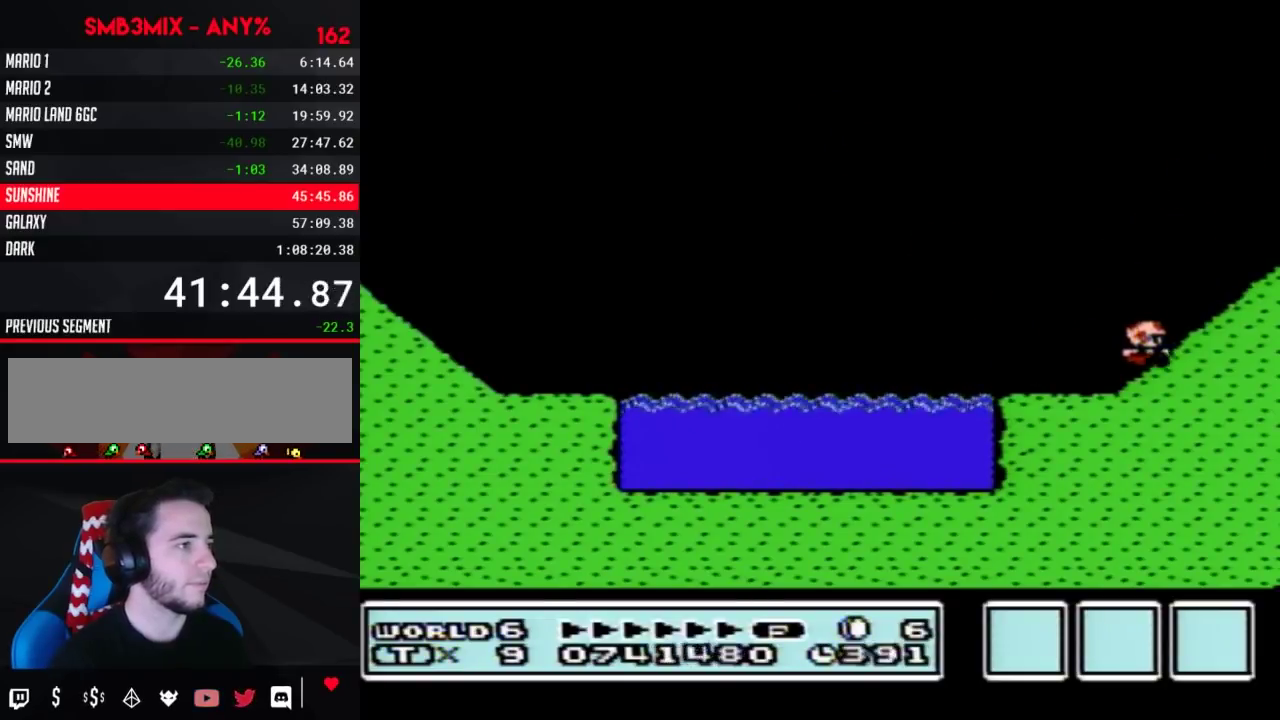
{"buttons": ["A", "B"], "events": [[117, "A", "down"], [117, "DPAD_DOWN", "up"]]}
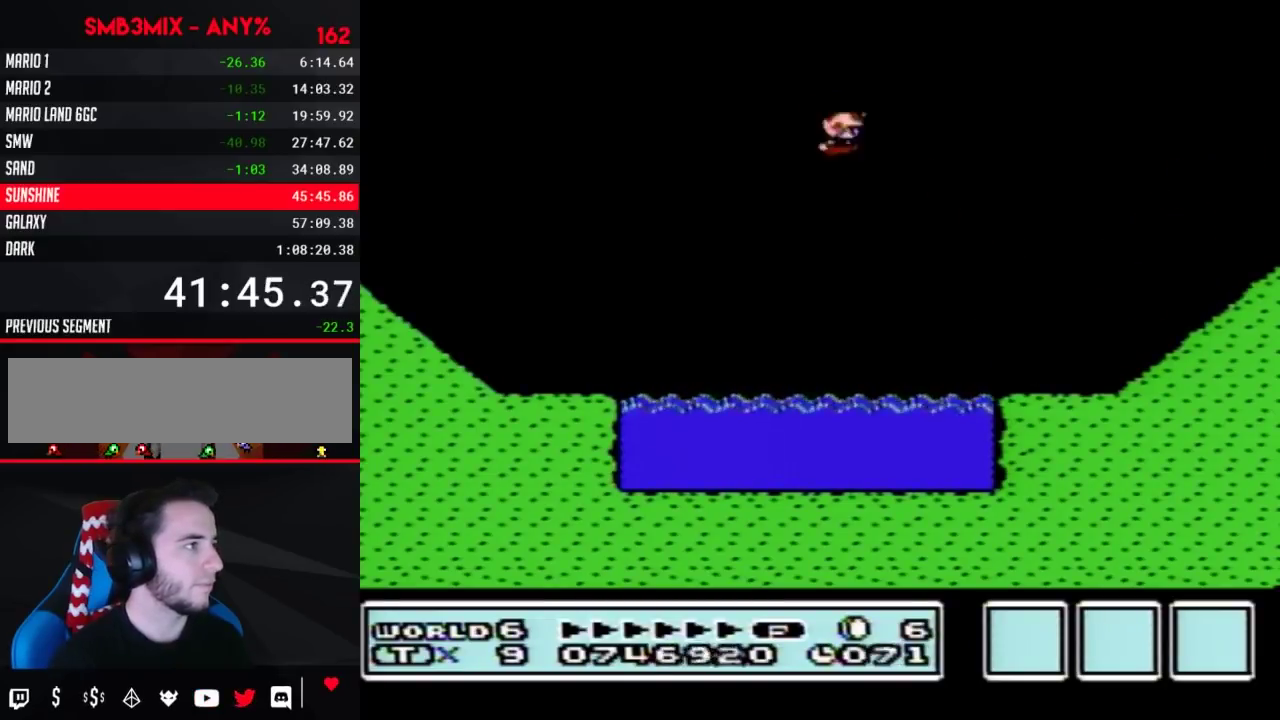
{"buttons": ["B"], "events": [[367, "A", "up"]]}
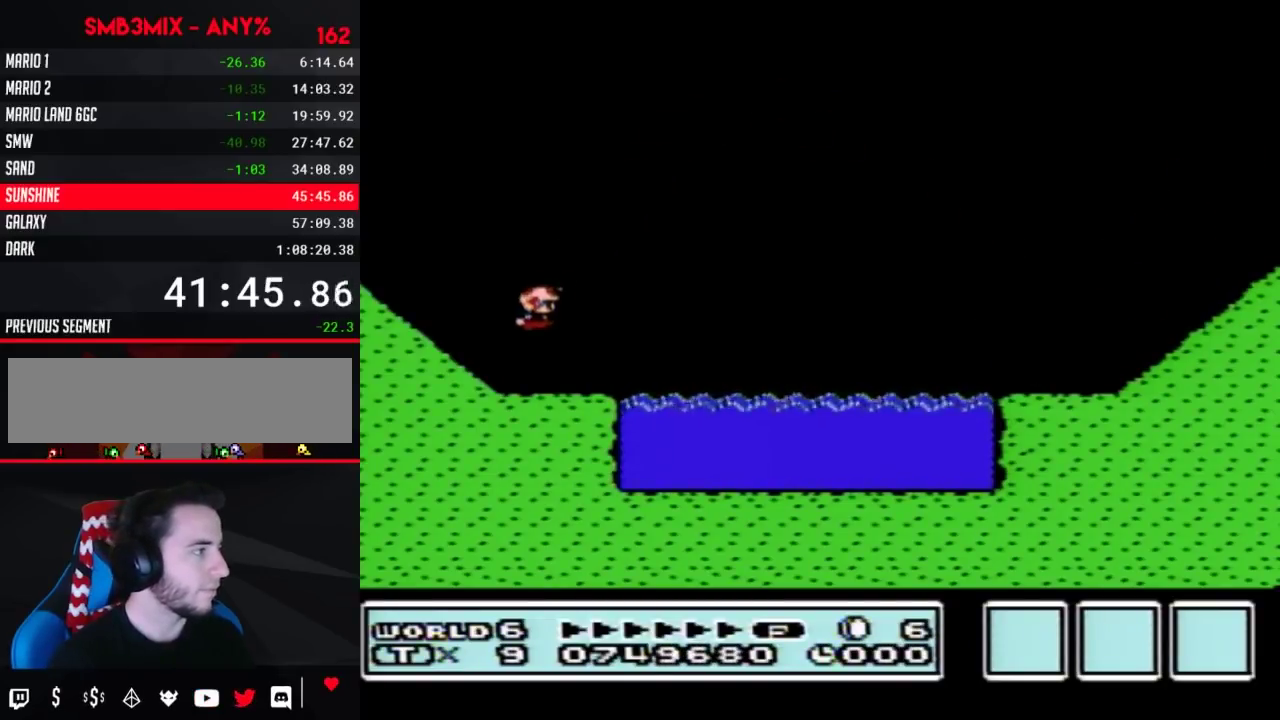
{"buttons": ["A", "B"], "events": [[167, "A", "down"]]}
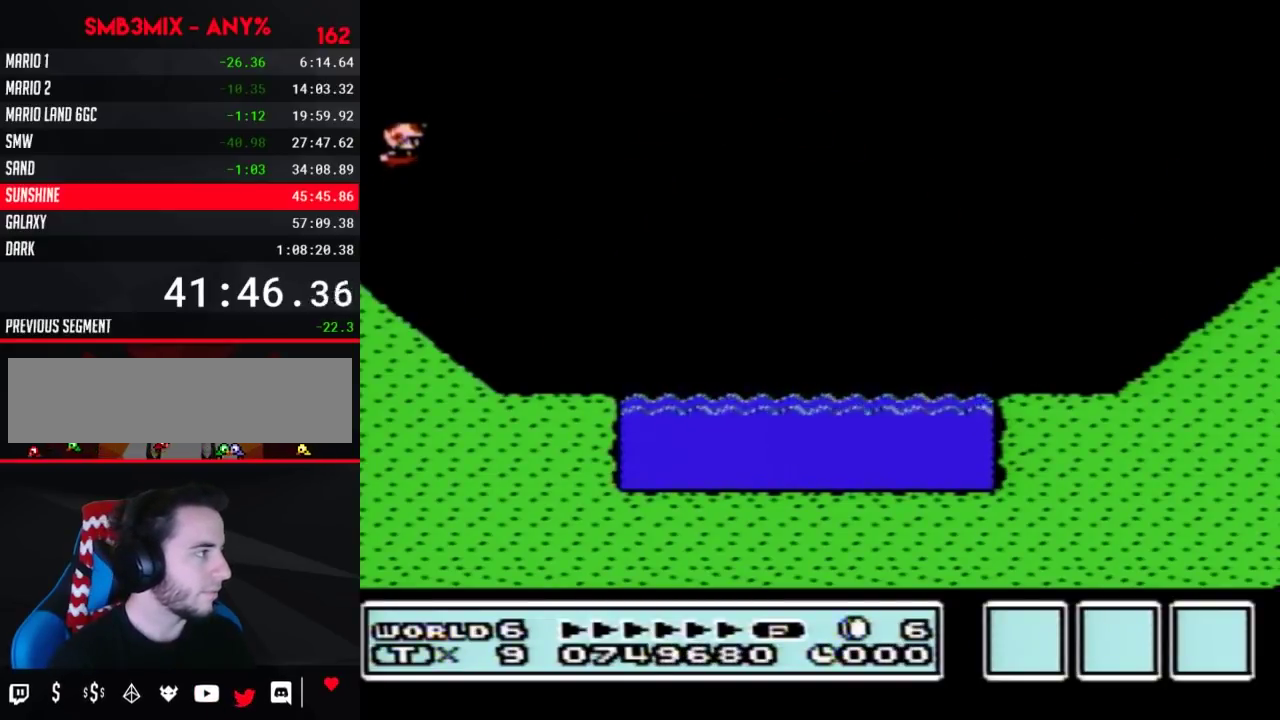
{"buttons": [], "events": [[150, "A", "up"], [150, "B", "up"]]}
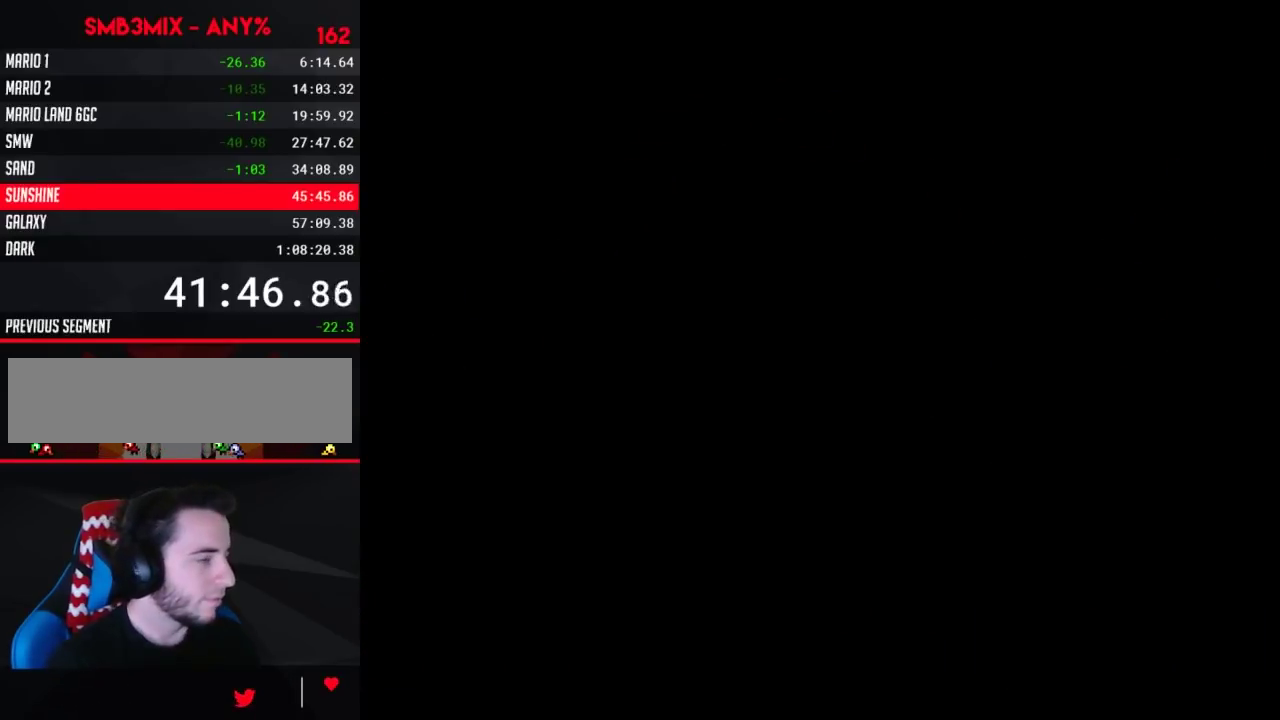
{"buttons": [], "events": []}
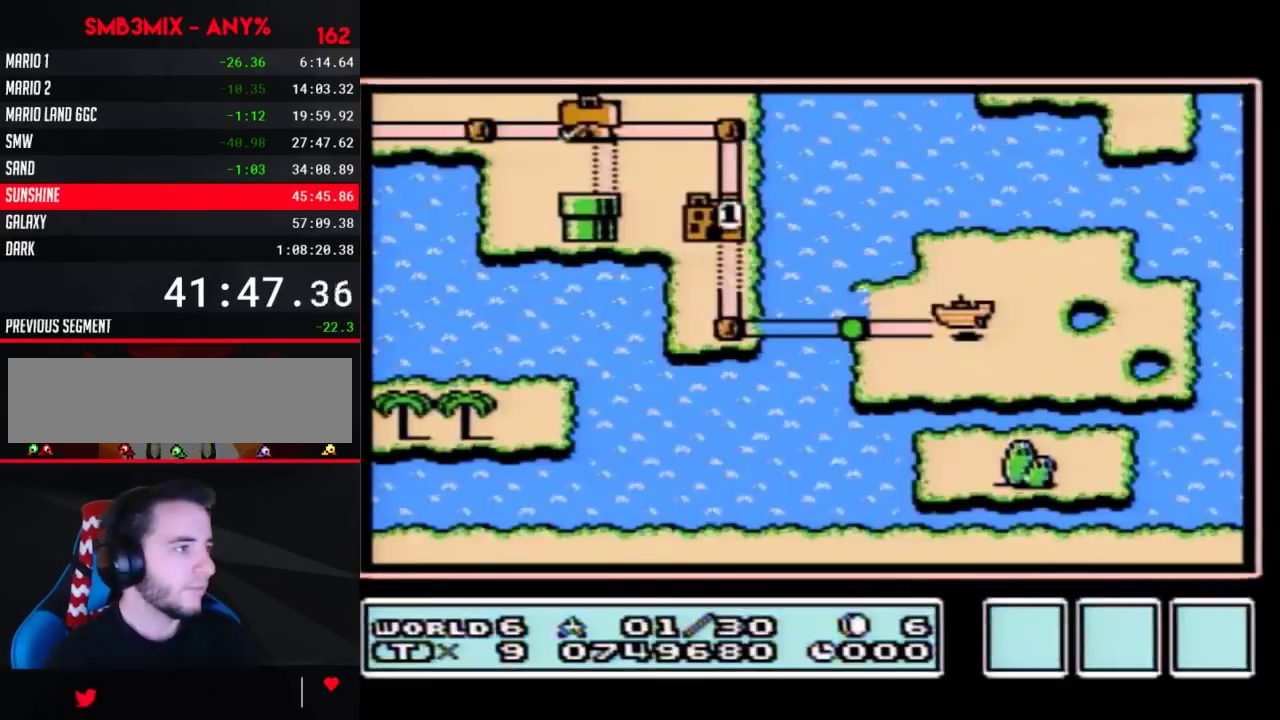
{"buttons": ["DPAD_DOWN"], "events": [[400, "DPAD_DOWN", "down"]]}
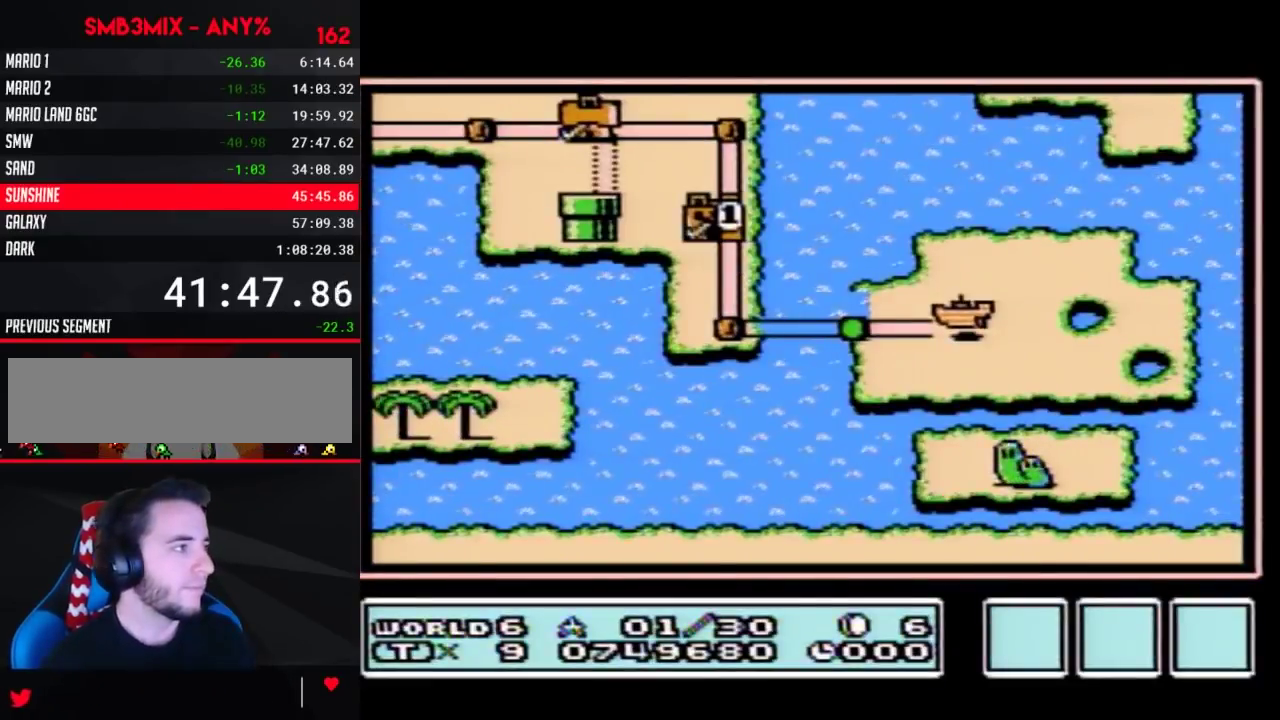
{"buttons": ["DPAD_DOWN"], "events": []}
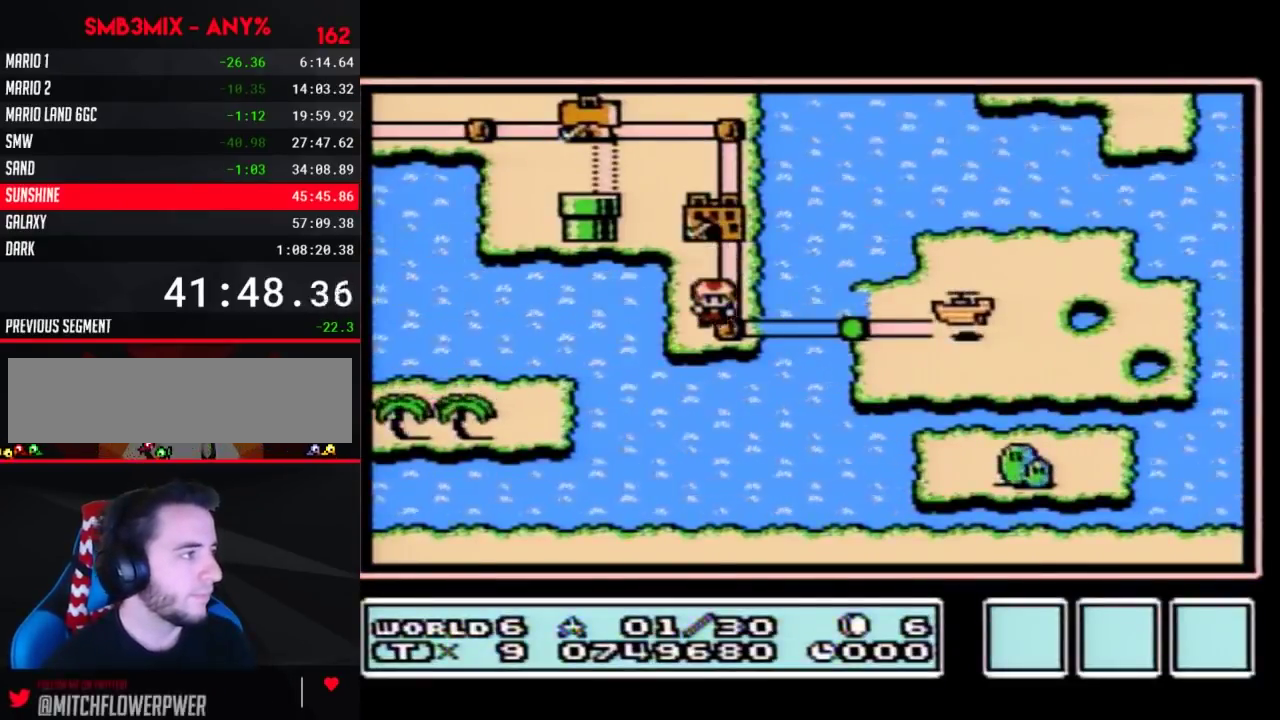
{"buttons": [], "events": [[50, "DPAD_DOWN", "up"], [117, "DPAD_RIGHT", "down"], [367, "DPAD_RIGHT", "up"], [400, "B", "down"], [450, "B", "up"]]}
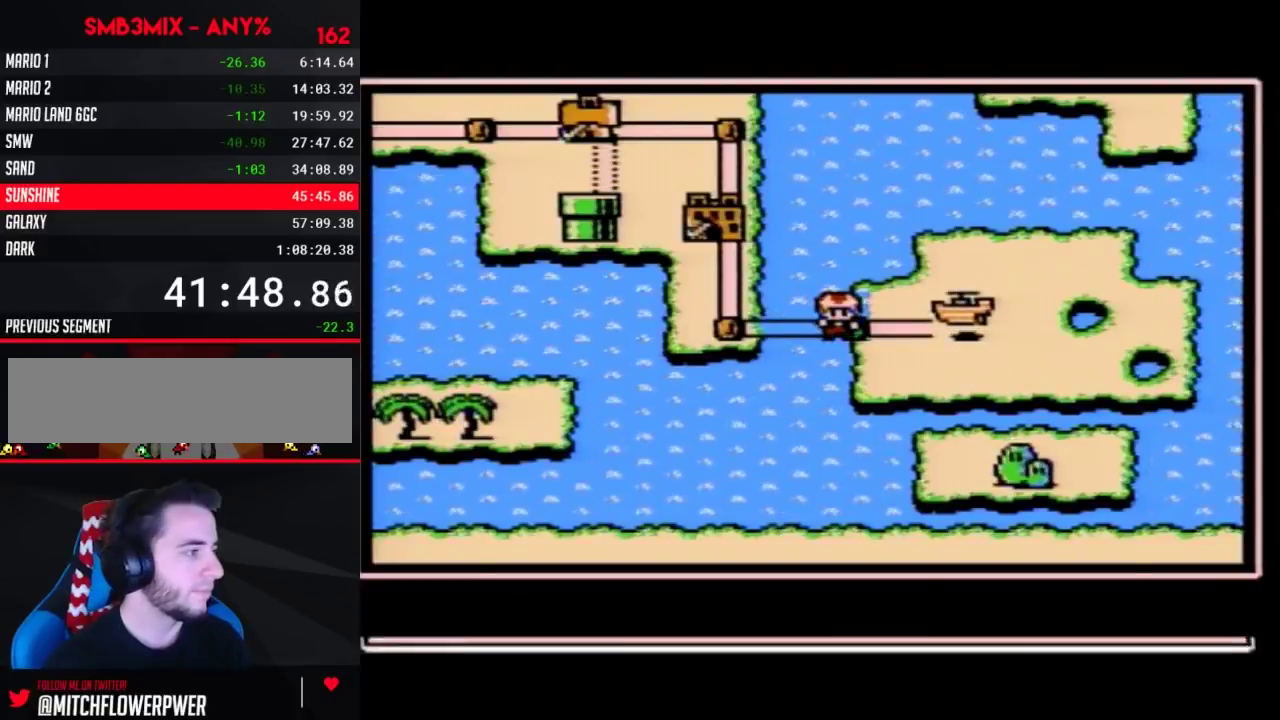
{"buttons": ["DPAD_RIGHT"], "events": [[483, "DPAD_RIGHT", "down"]]}
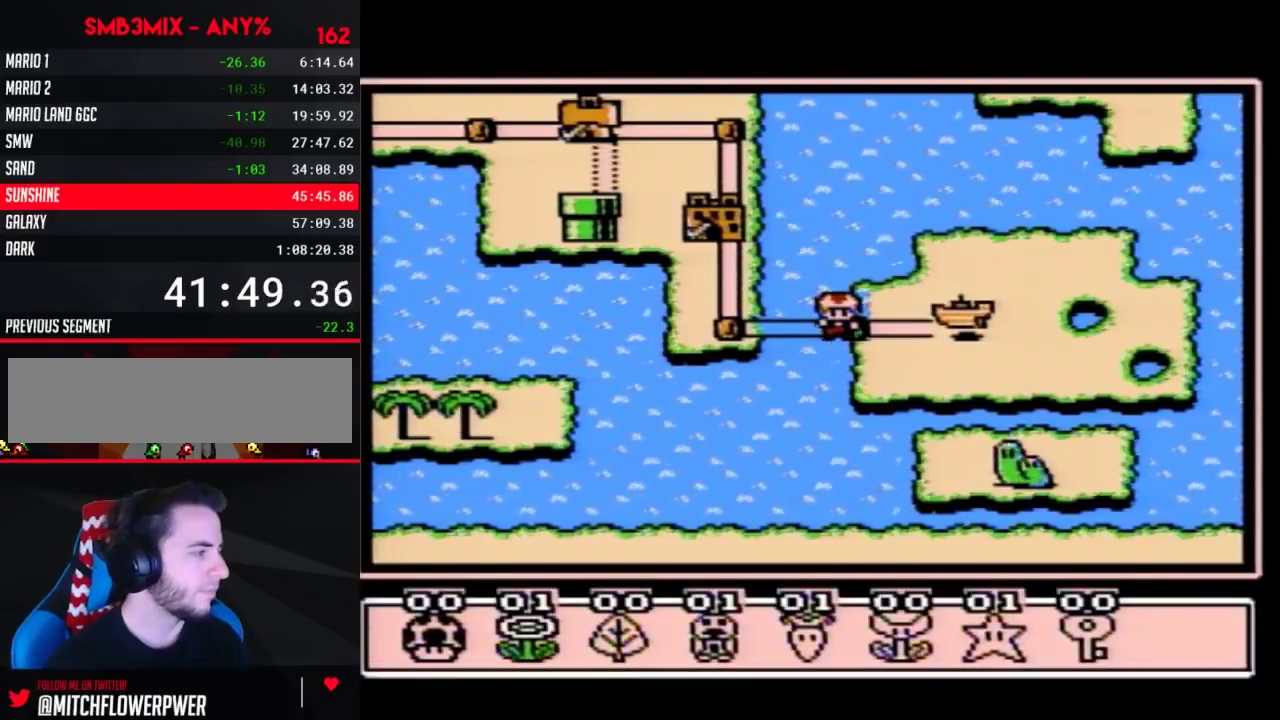
{"buttons": [], "events": [[117, "DPAD_RIGHT", "up"]]}
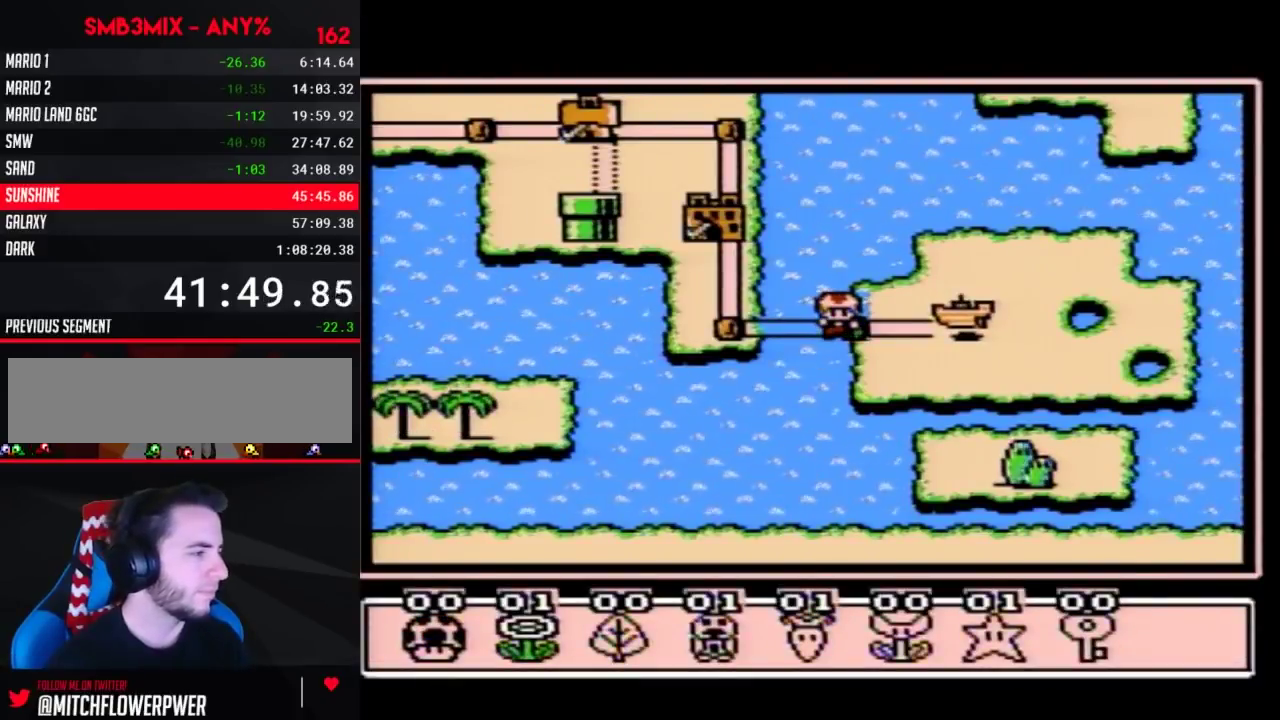
{"buttons": [], "events": []}
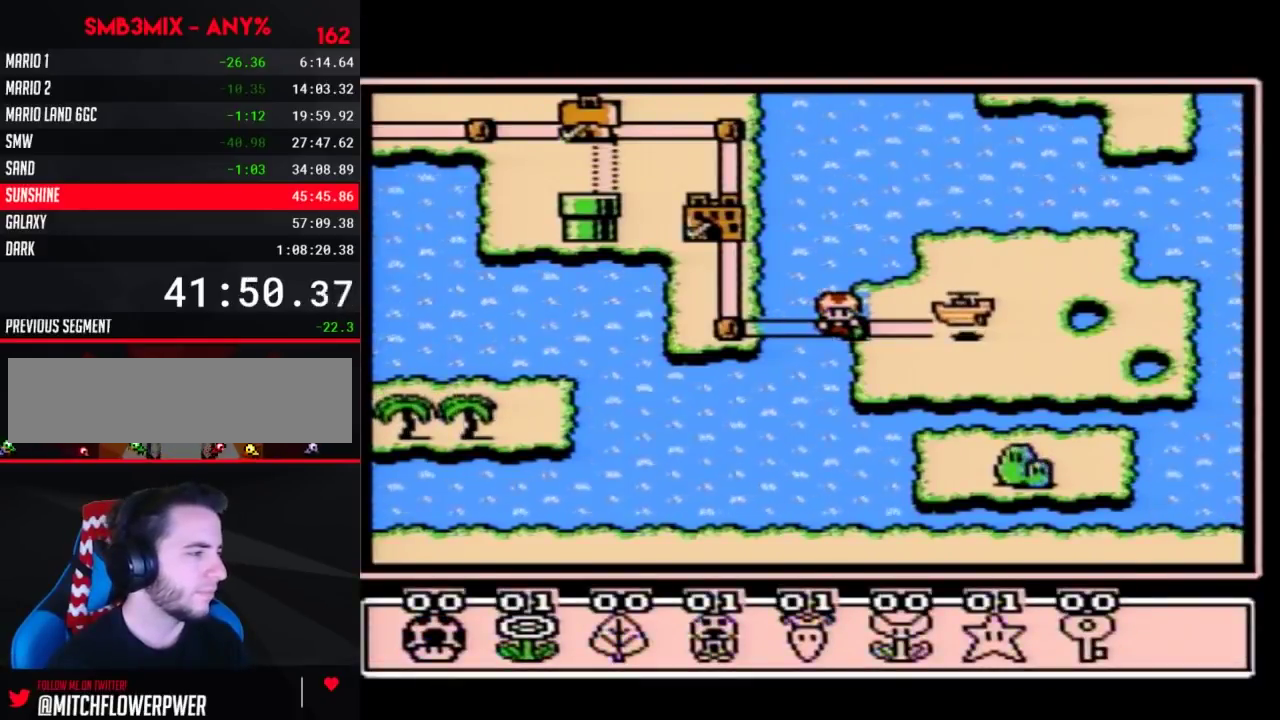
{"buttons": ["DPAD_RIGHT"], "events": [[267, "DPAD_RIGHT", "down"], [367, "DPAD_RIGHT", "up"], [450, "DPAD_RIGHT", "down"]]}
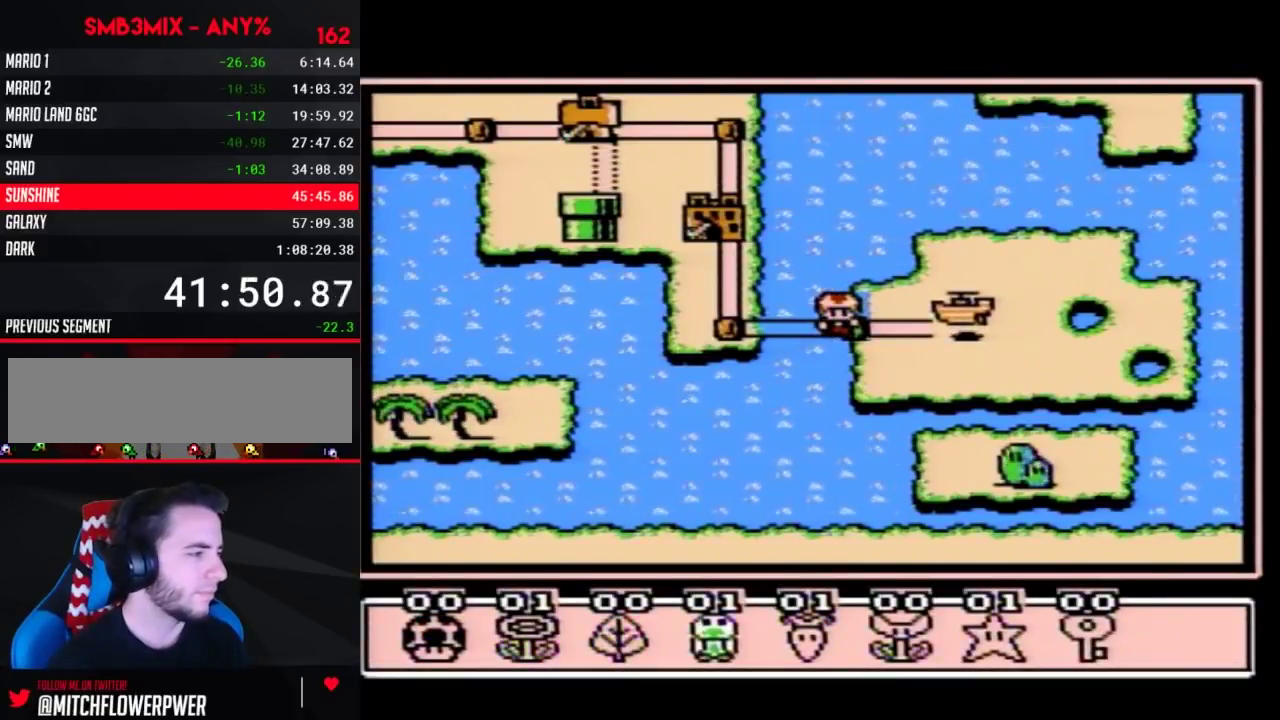
{"buttons": ["DPAD_RIGHT"], "events": [[50, "DPAD_RIGHT", "up"], [167, "DPAD_RIGHT", "down"], [267, "DPAD_RIGHT", "up"], [300, "A", "down"], [367, "A", "up"], [417, "DPAD_RIGHT", "down"]]}
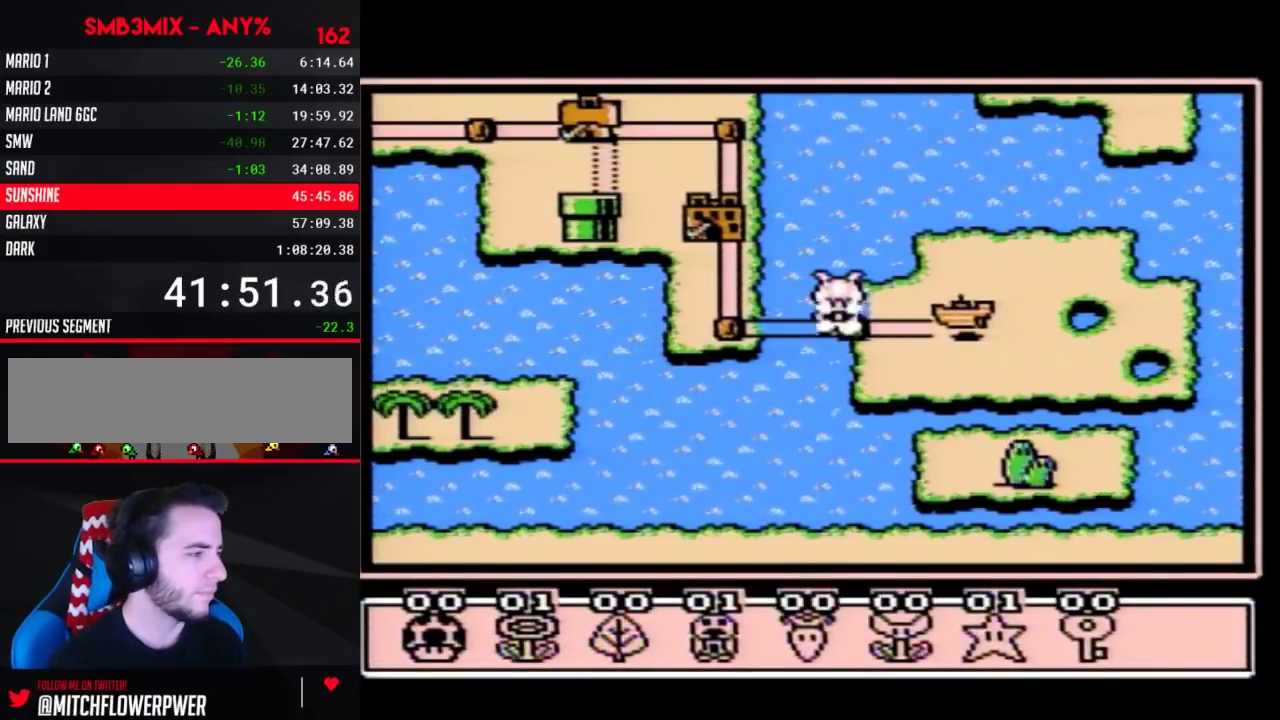
{"buttons": [], "events": [[17, "DPAD_RIGHT", "up"], [150, "DPAD_RIGHT", "down"], [233, "DPAD_RIGHT", "up"], [300, "DPAD_RIGHT", "down"], [417, "DPAD_RIGHT", "up"]]}
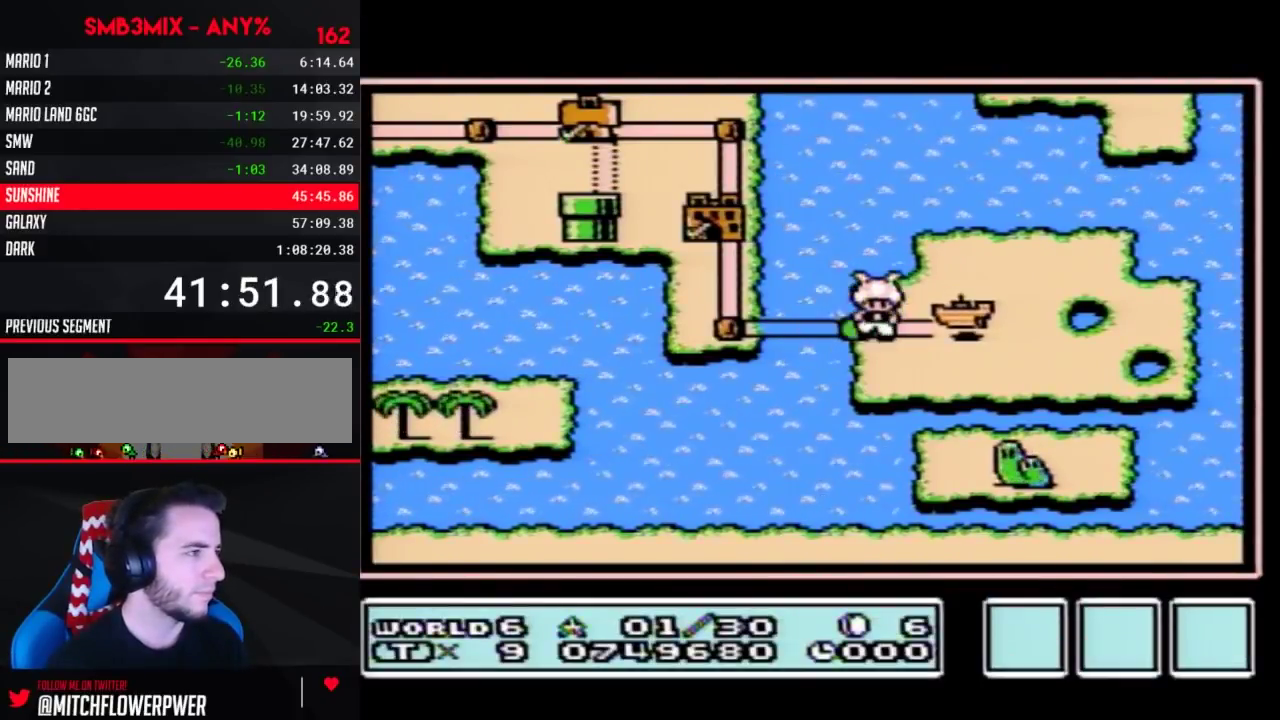
{"buttons": [], "events": [[17, "DPAD_RIGHT", "down"], [333, "DPAD_RIGHT", "up"]]}
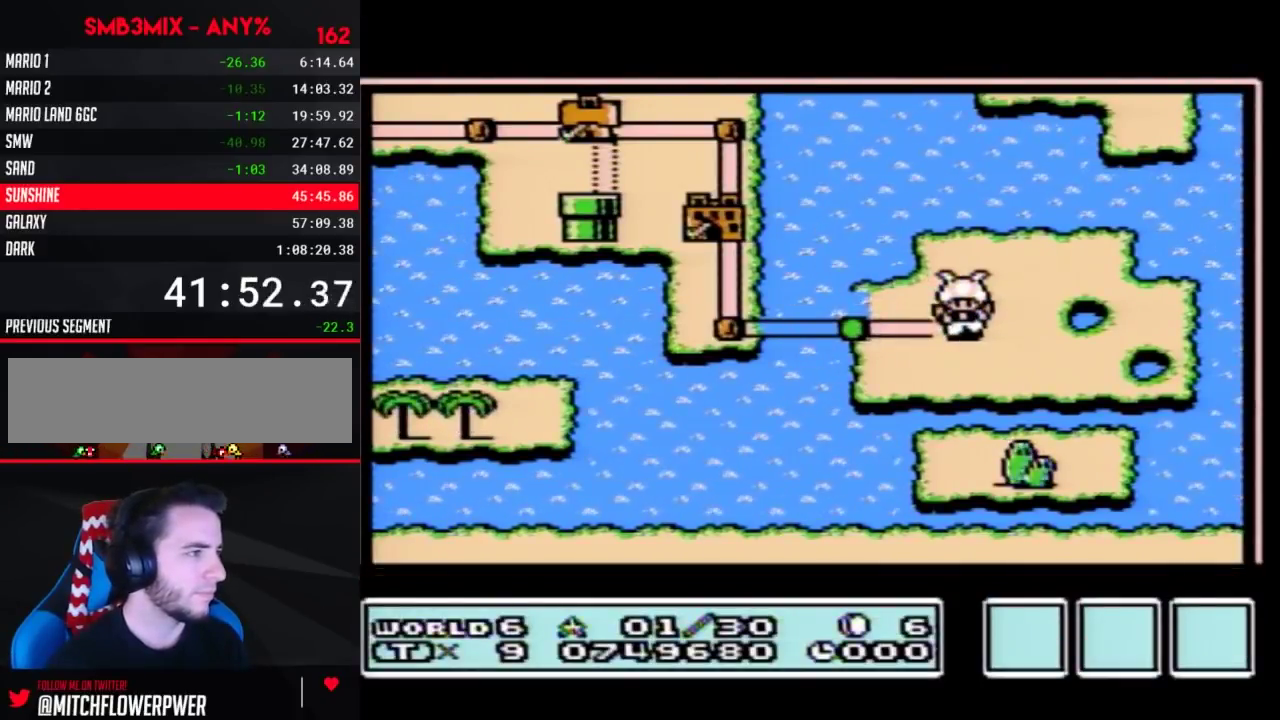
{"buttons": [], "events": []}